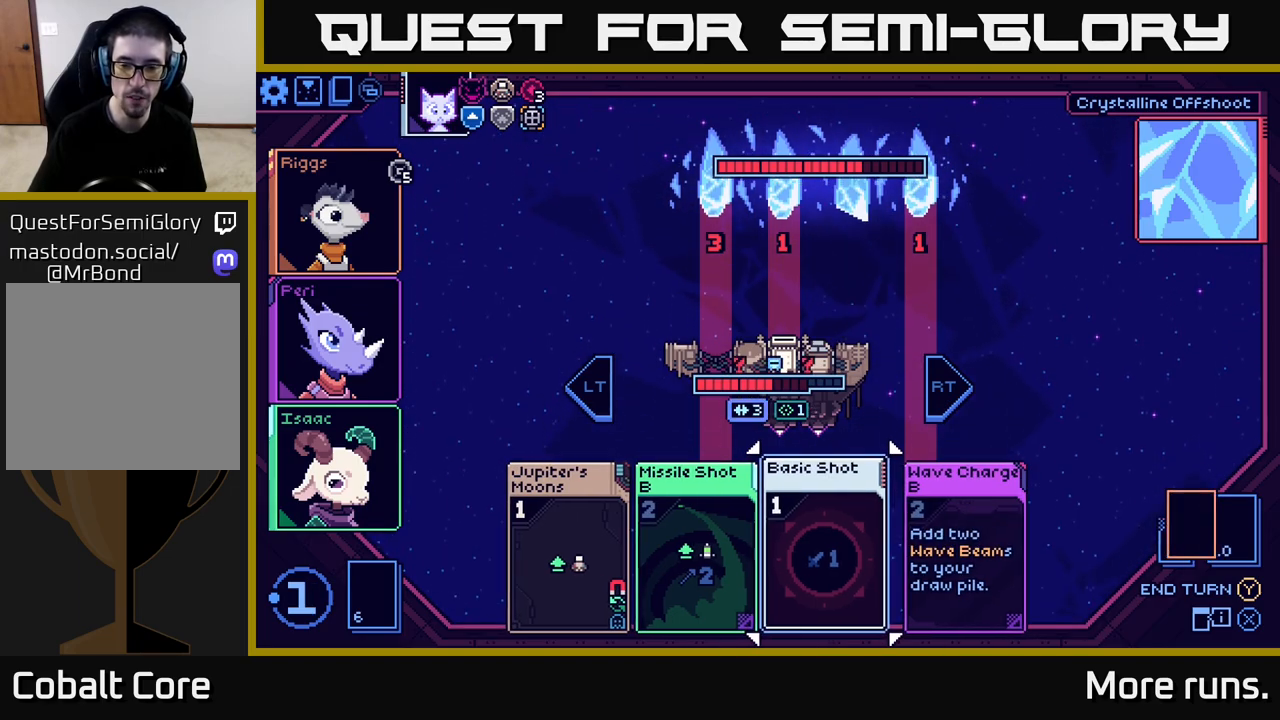
Gameplay with a controller (Xbox layout); each line is a JSON object with the inputs held at the frame after it. "events" lists button and stick changes between this image and that frame as [ms after this image, input, new state], when the widget could be followed in between.
{"buttons": [], "left_stick": "right", "right_stick": "center", "events": [[500, "left_stick", "right"]]}
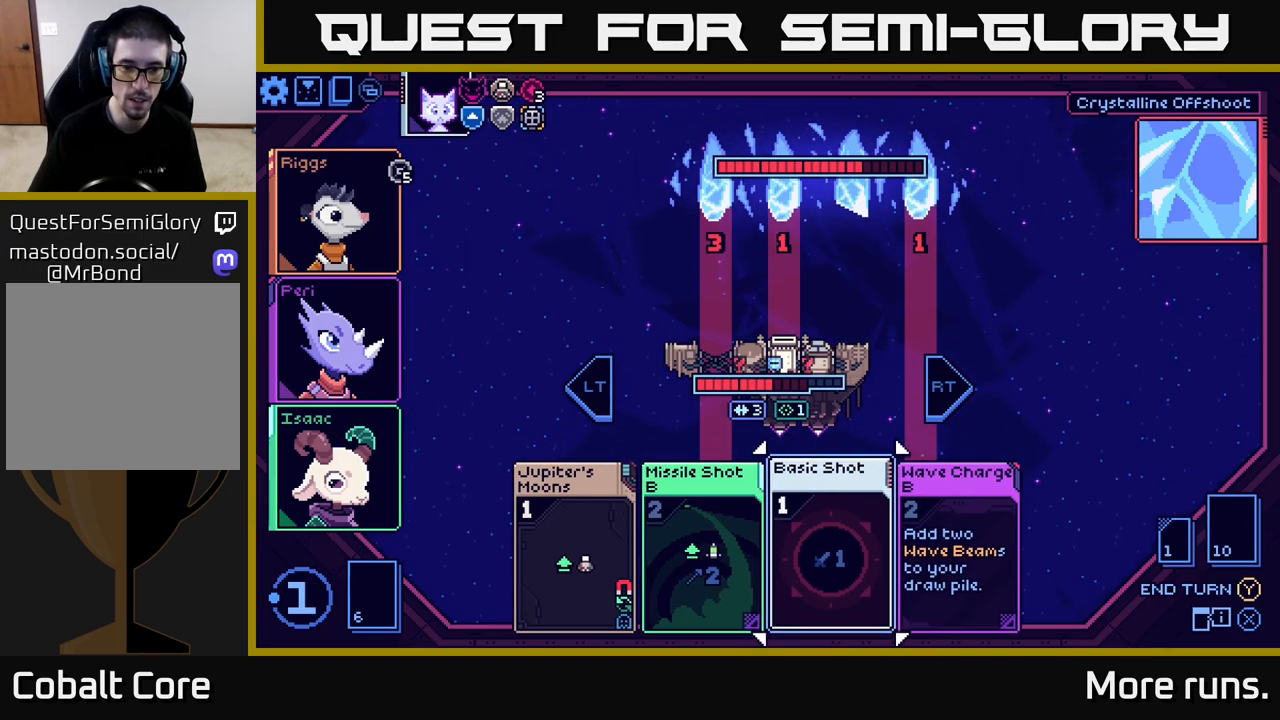
{"buttons": [], "left_stick": "center", "right_stick": "center", "events": [[233, "left_stick", "center"], [300, "left_stick", "left"], [483, "left_stick", "center"]]}
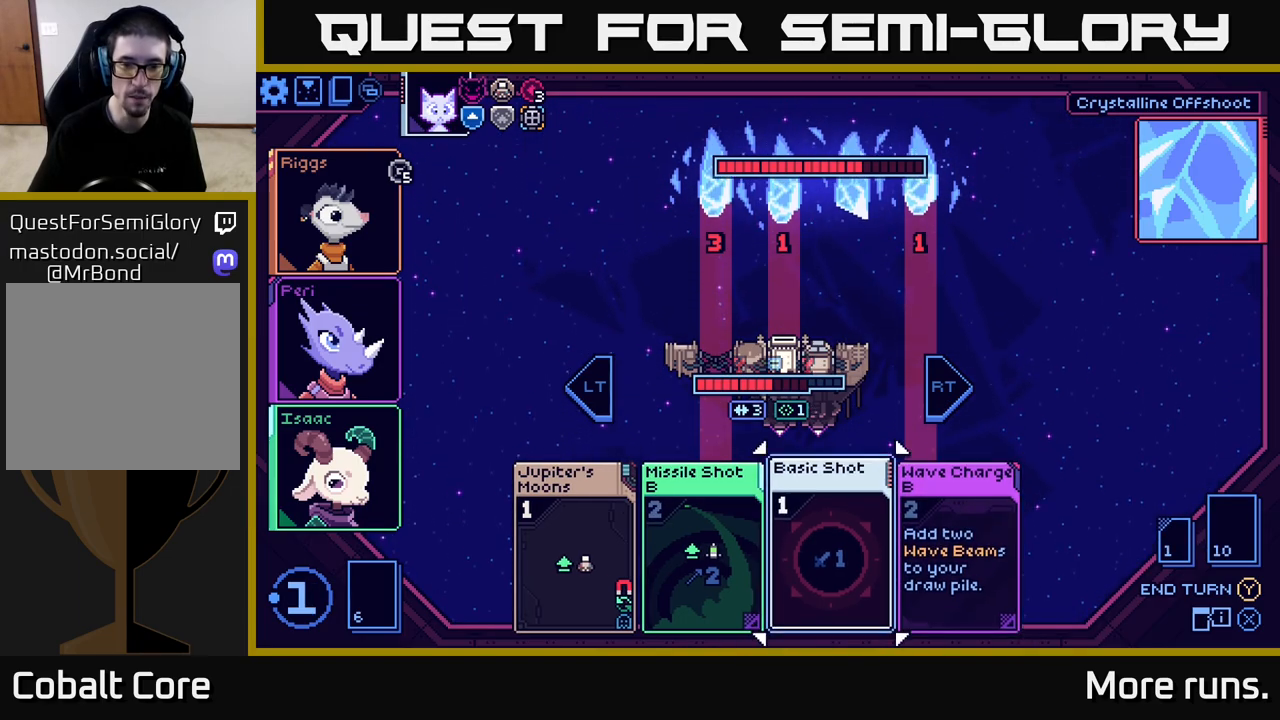
{"buttons": [], "left_stick": "left", "right_stick": "center", "events": [[283, "left_stick", "right"], [450, "left_stick", "center"], [500, "left_stick", "left"]]}
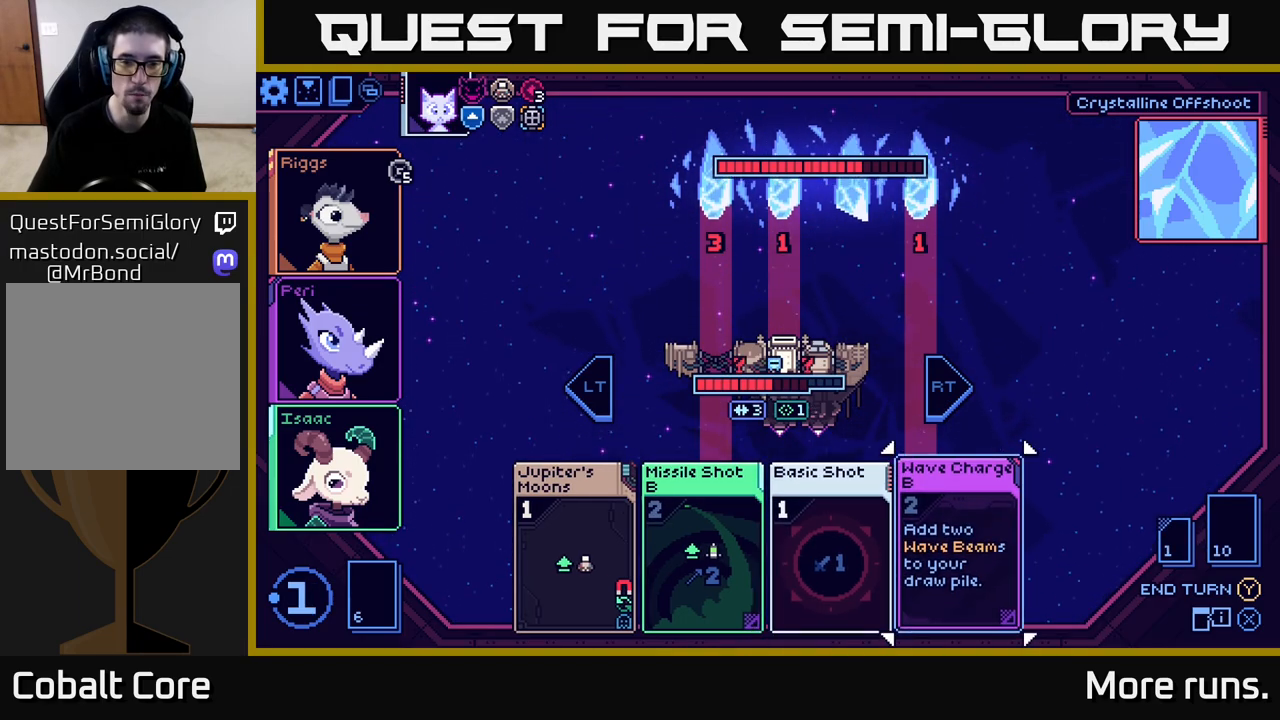
{"buttons": [], "left_stick": "center", "right_stick": "center", "events": [[150, "left_stick", "center"]]}
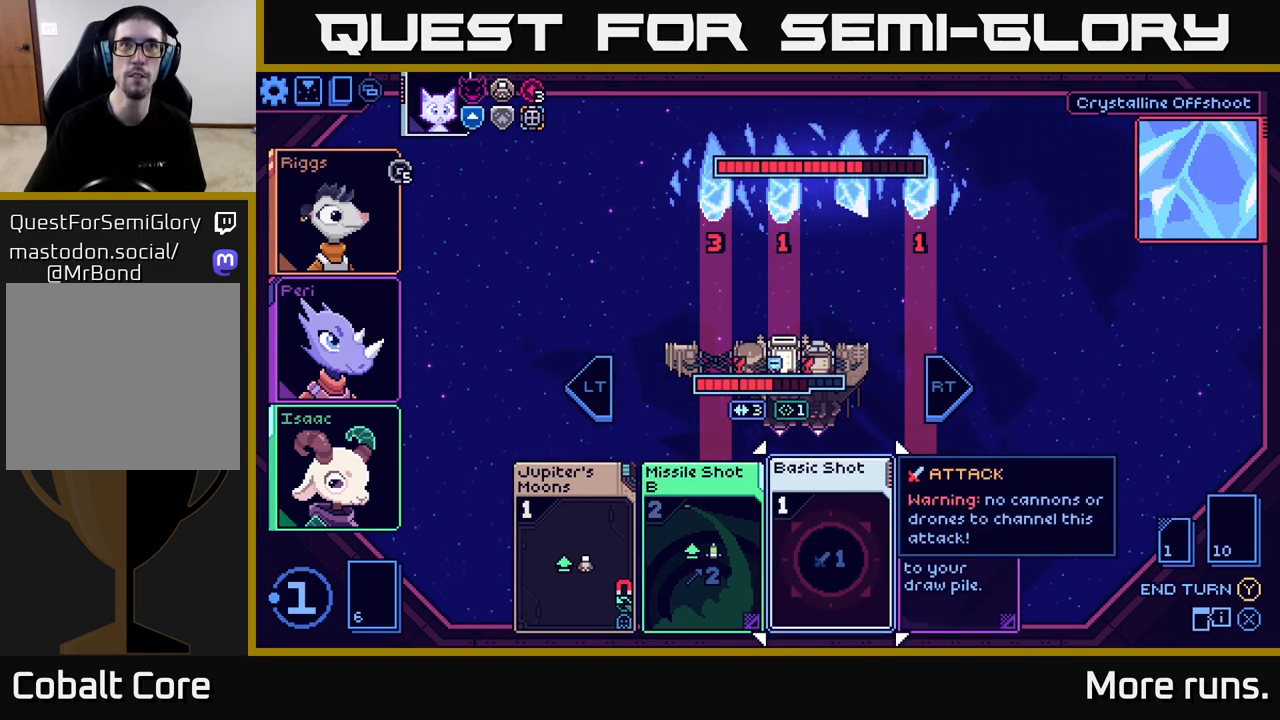
{"buttons": [], "left_stick": "center", "right_stick": "center", "events": [[183, "Y", "down"], [300, "Y", "up"]]}
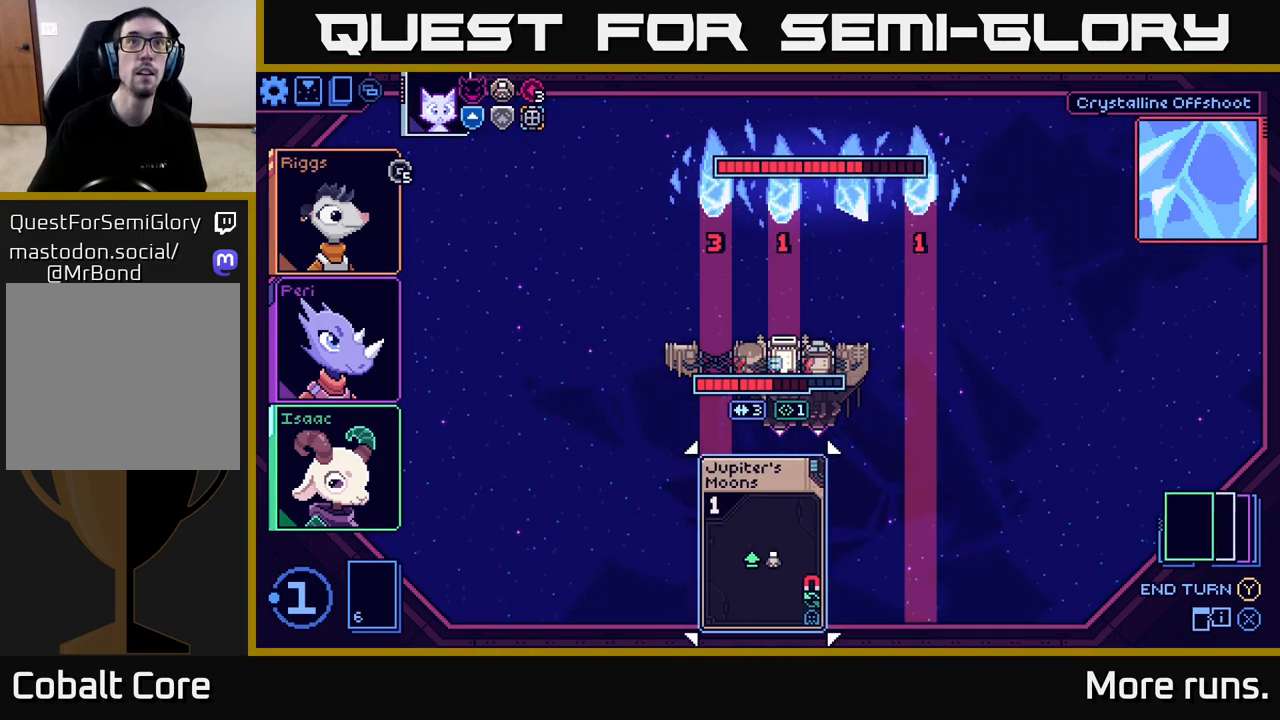
{"buttons": [], "left_stick": "center", "right_stick": "center", "events": []}
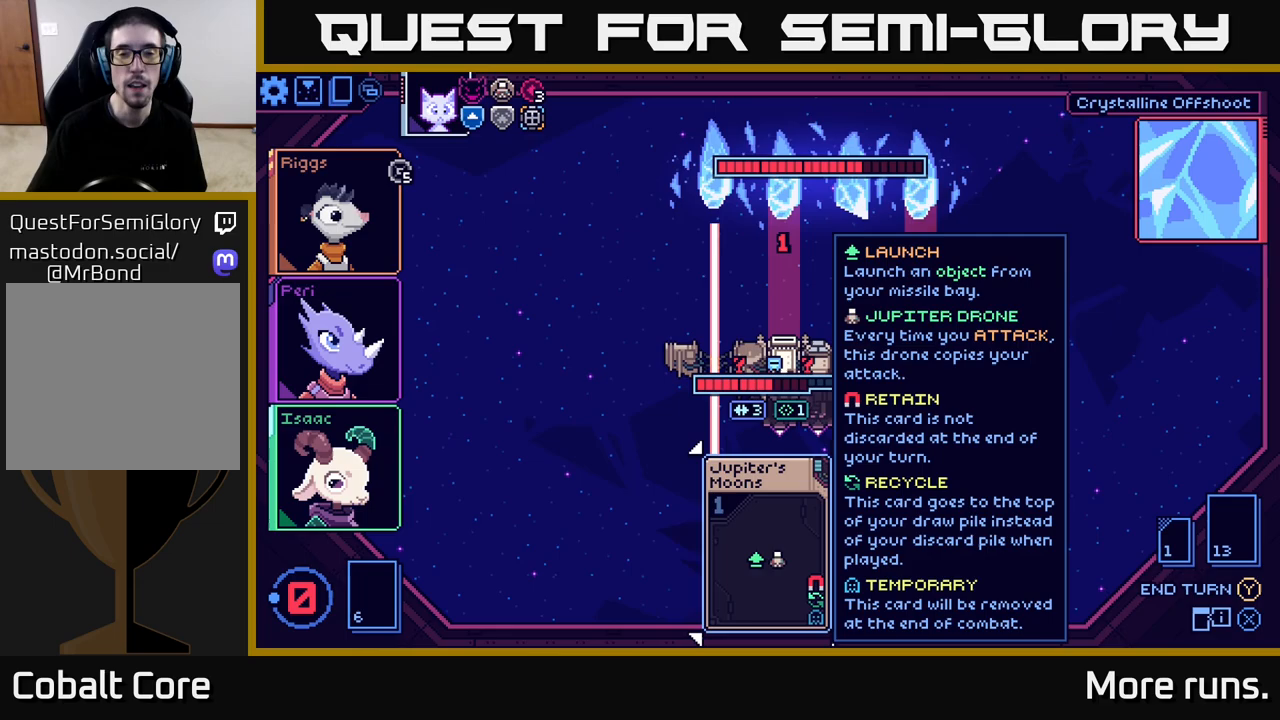
{"buttons": [], "left_stick": "center", "right_stick": "center", "events": []}
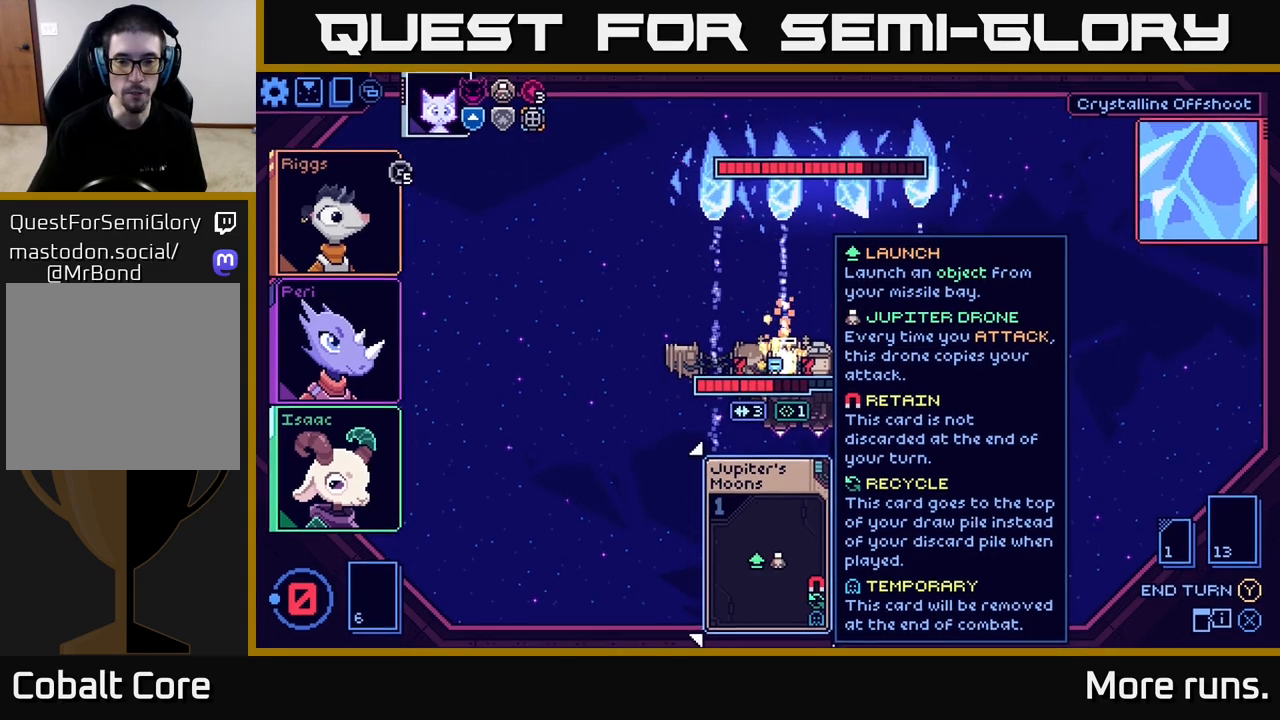
{"buttons": [], "left_stick": "center", "right_stick": "center", "events": []}
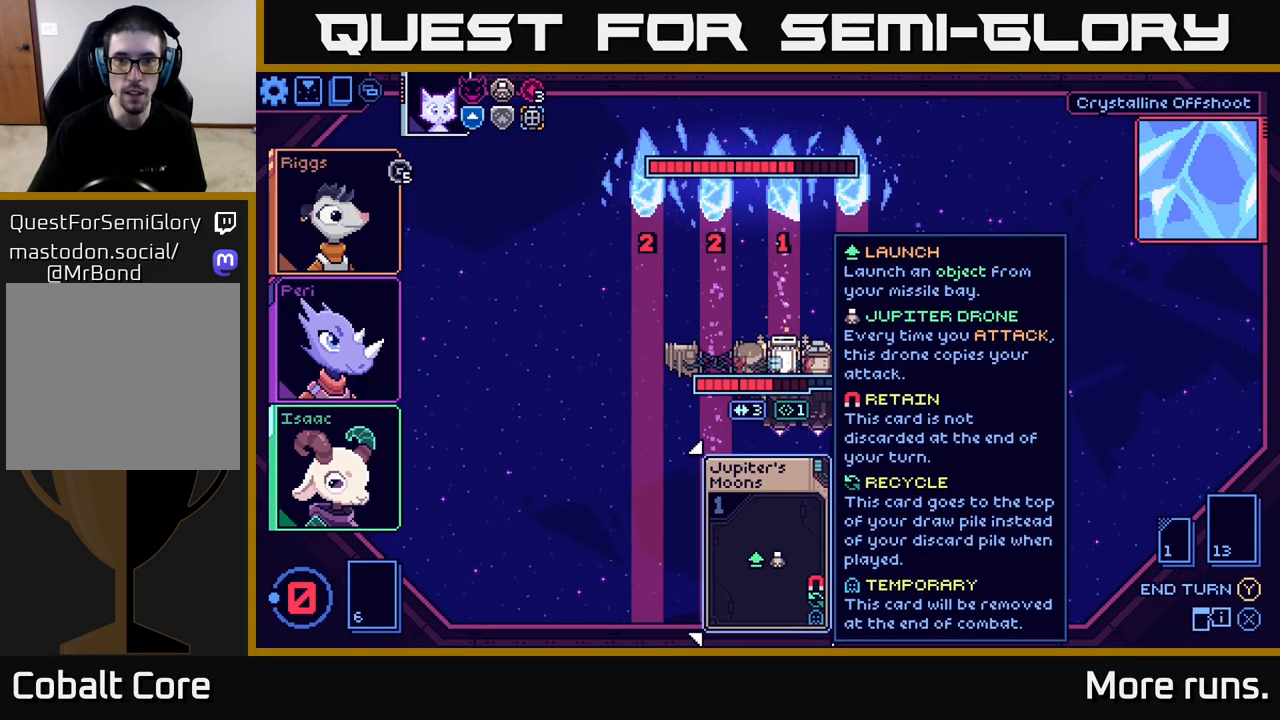
{"buttons": [], "left_stick": "center", "right_stick": "center", "events": []}
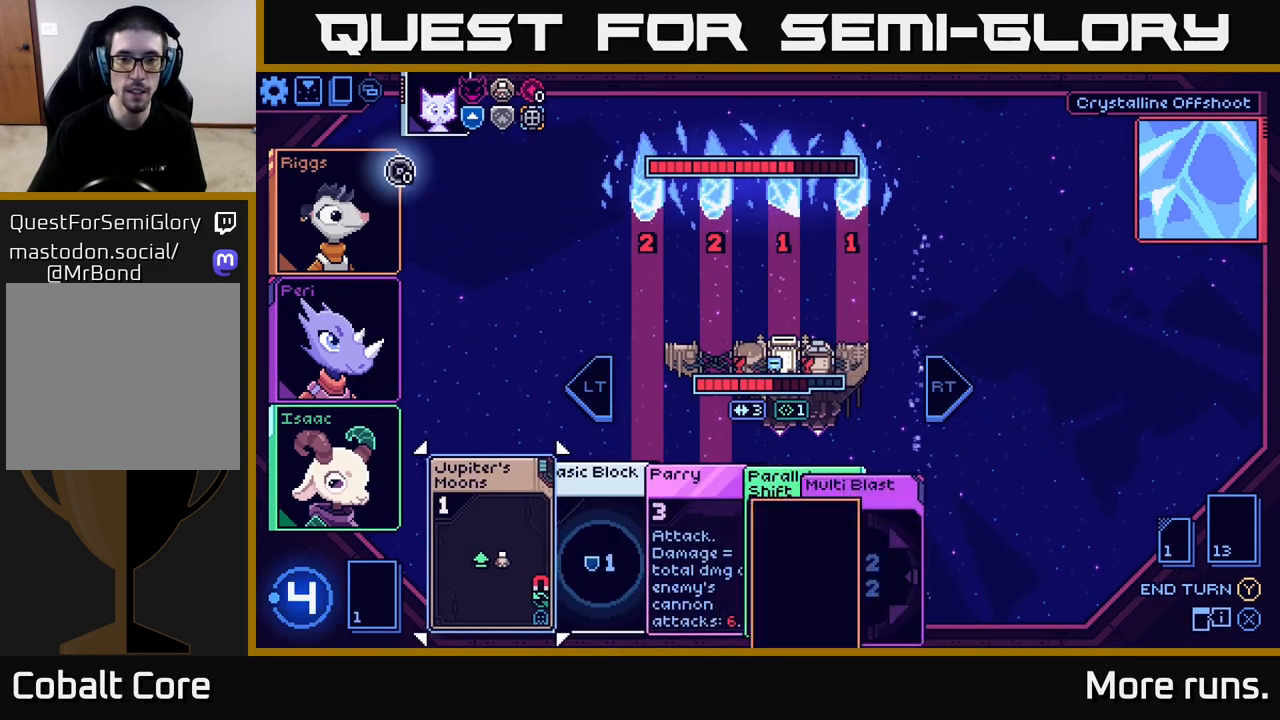
{"buttons": [], "left_stick": "center", "right_stick": "center", "events": []}
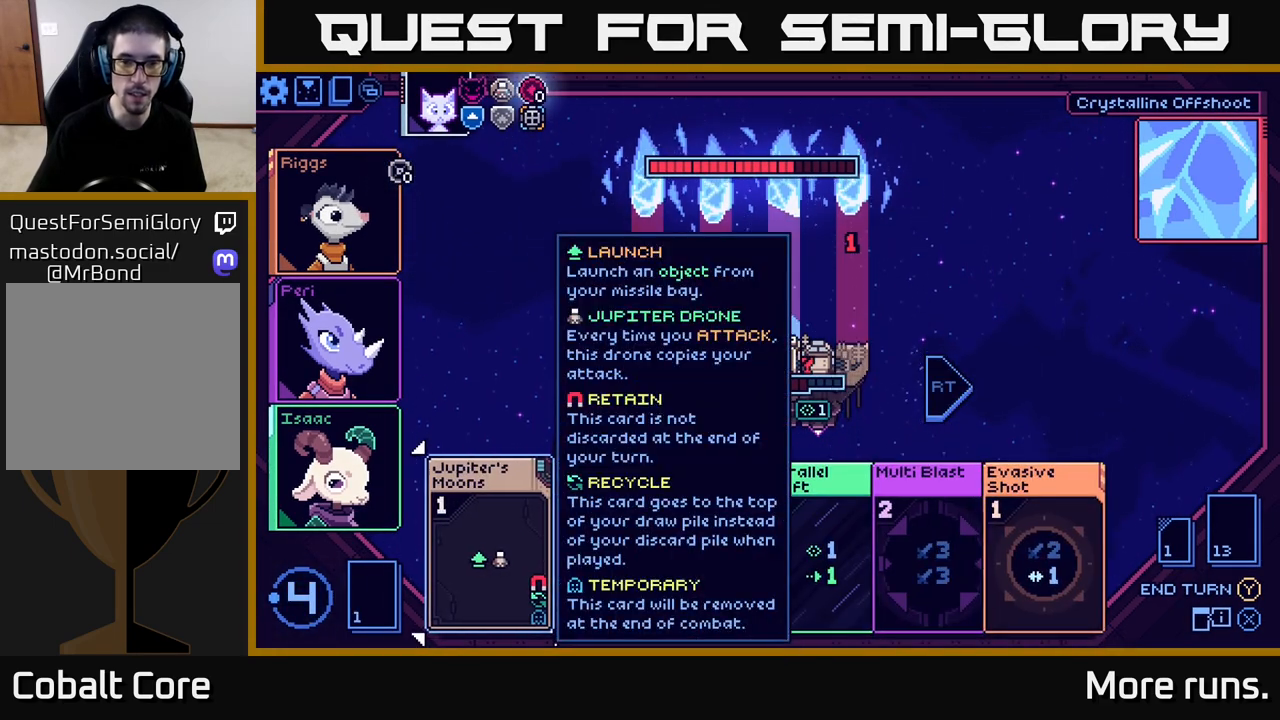
{"buttons": [], "left_stick": "center", "right_stick": "center", "events": []}
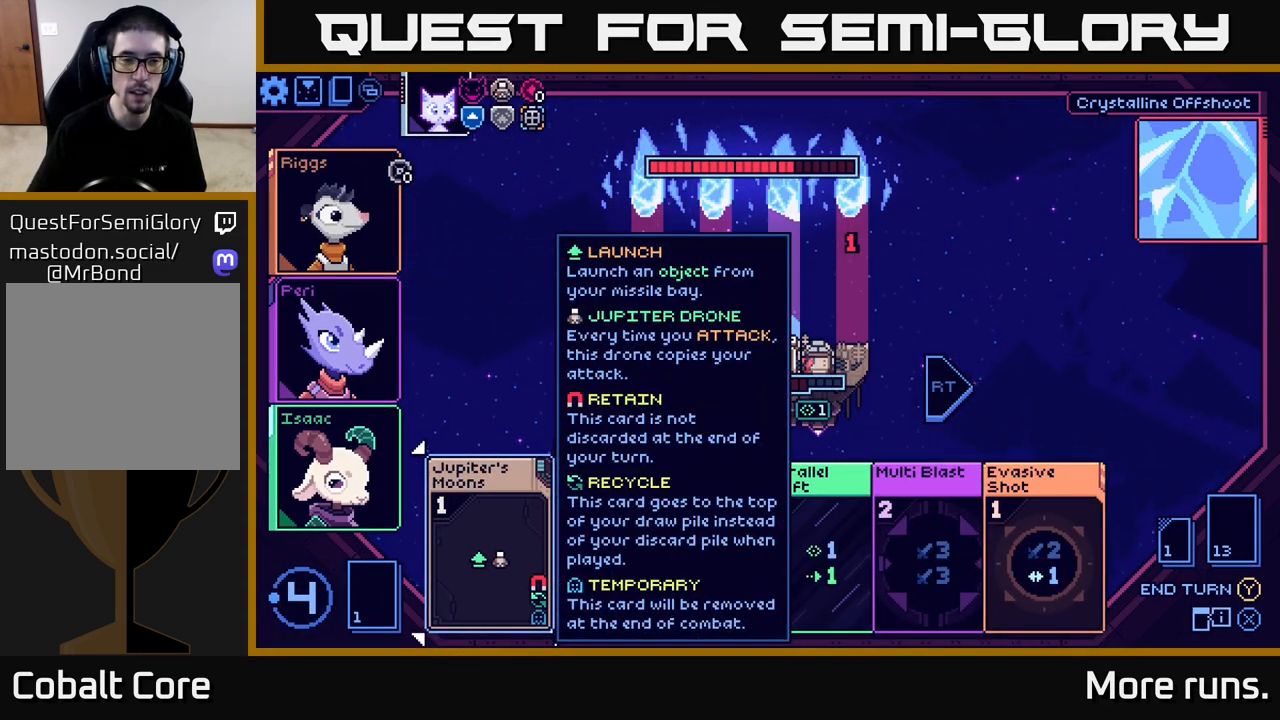
{"buttons": [], "left_stick": "center", "right_stick": "center", "events": [[17, "left_stick", "right"], [217, "left_stick", "center"]]}
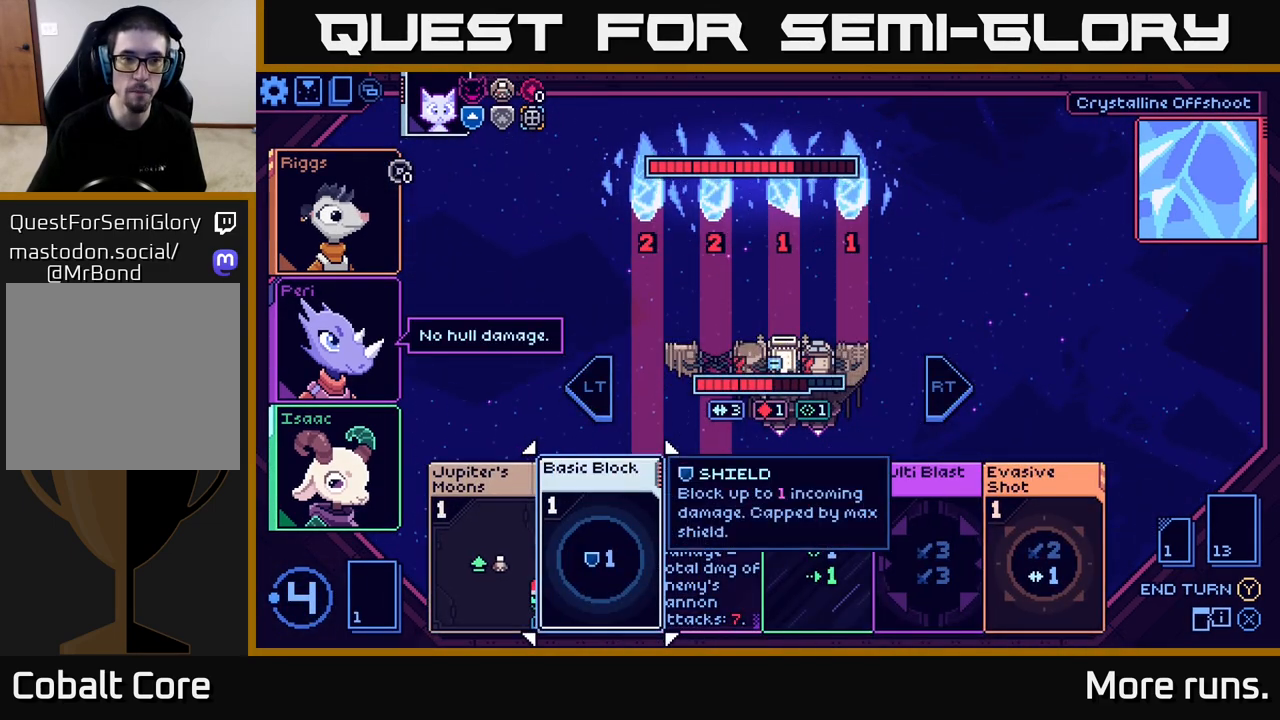
{"buttons": [], "left_stick": "center", "right_stick": "center", "events": []}
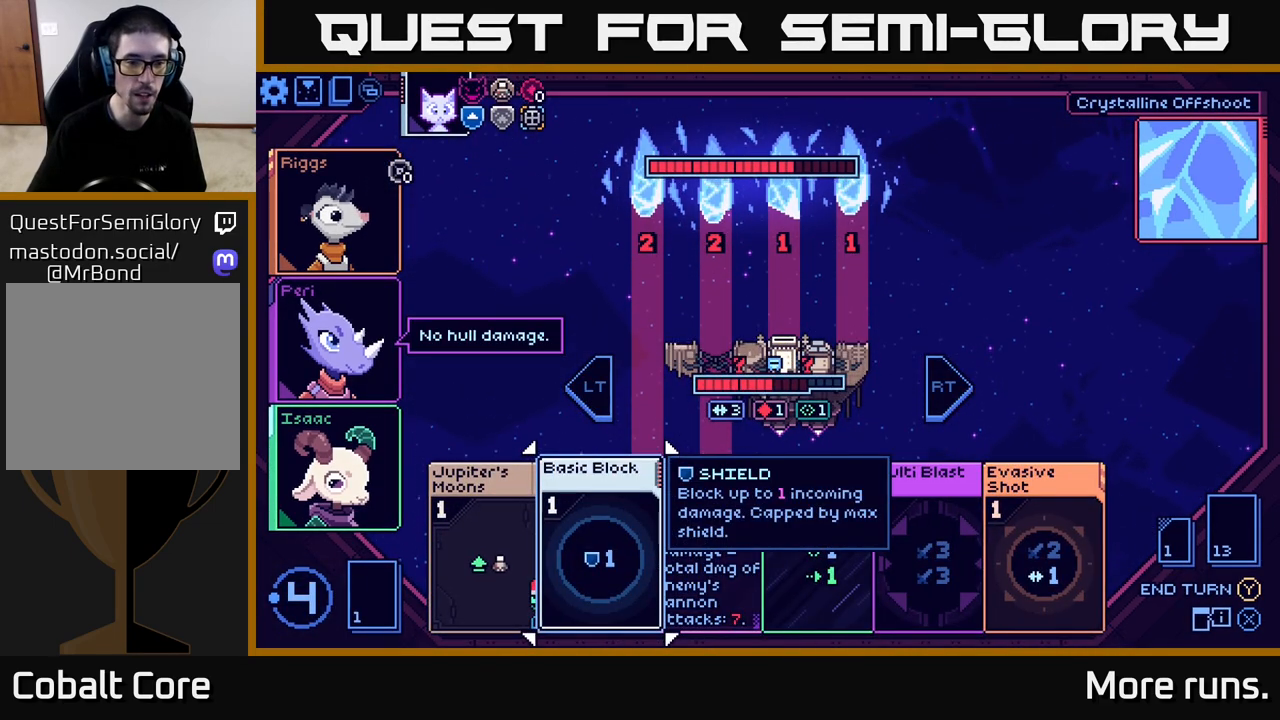
{"buttons": [], "left_stick": "right", "right_stick": "center", "events": [[17, "left_stick", "right"], [217, "left_stick", "center"], [383, "left_stick", "right"]]}
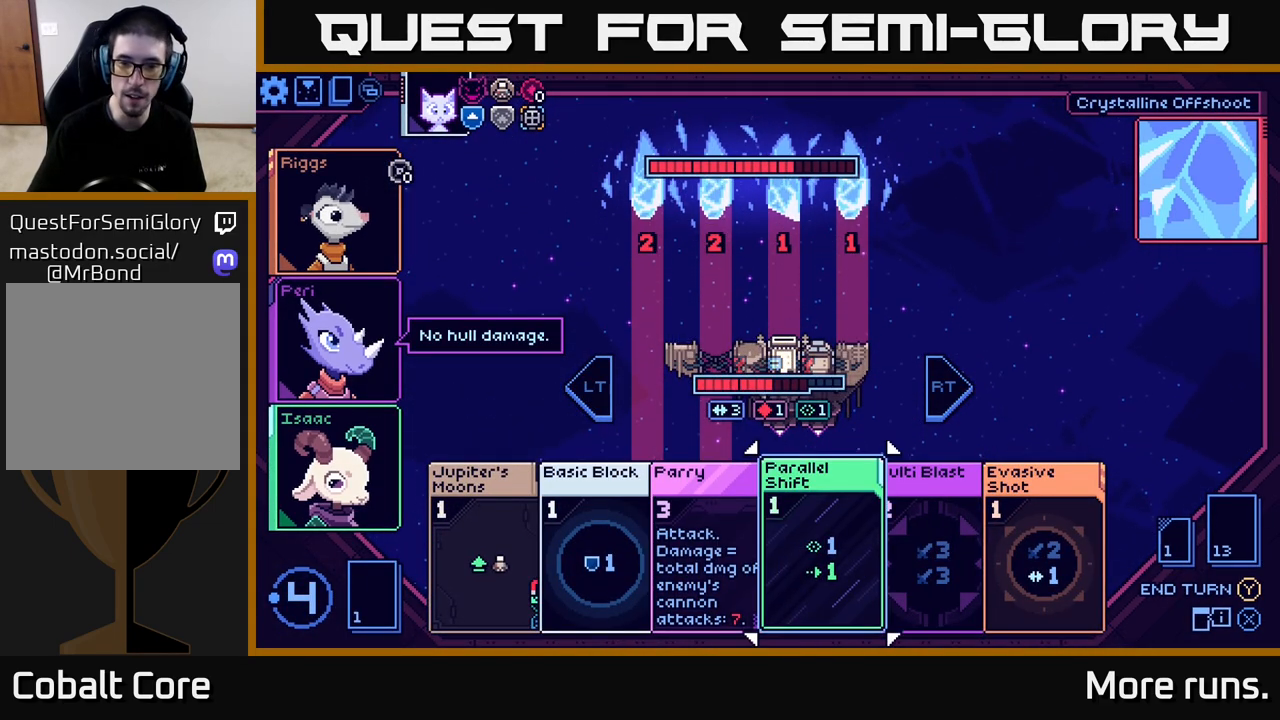
{"buttons": [], "left_stick": "right", "right_stick": "center", "events": [[67, "left_stick", "center"], [433, "left_stick", "right"]]}
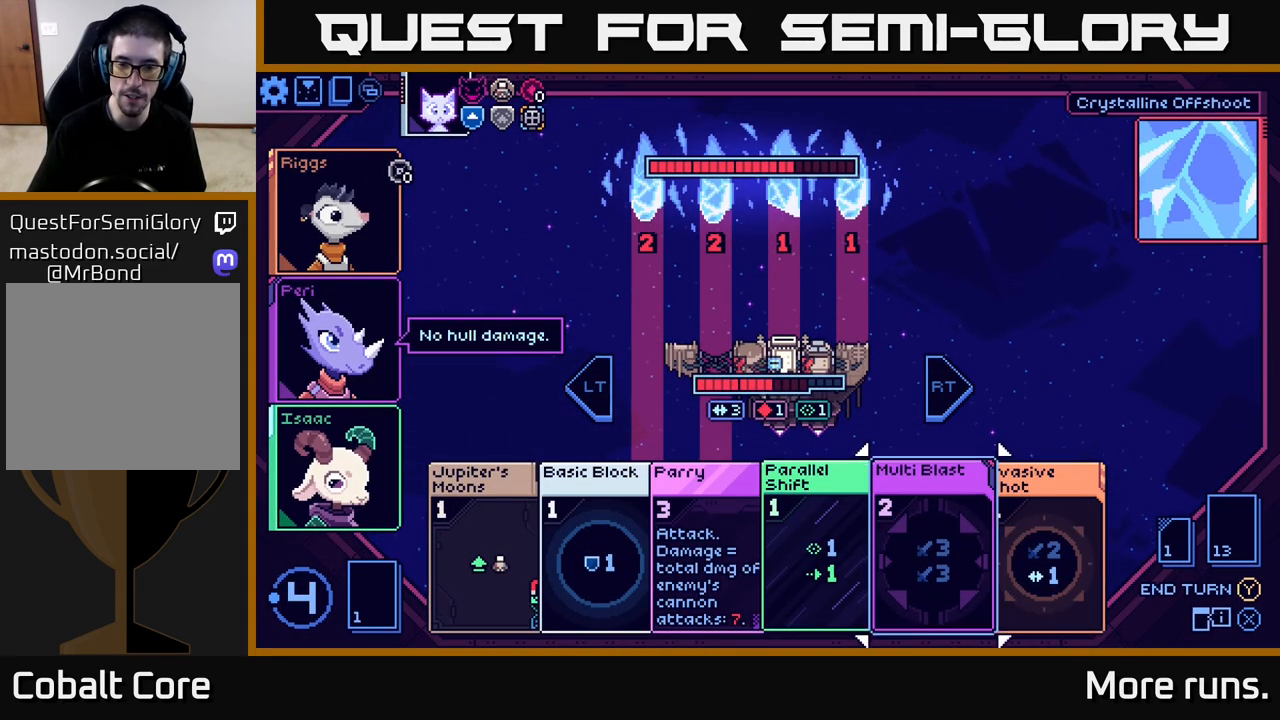
{"buttons": [], "left_stick": "left", "right_stick": "center", "events": [[117, "left_stick", "center"], [350, "left_stick", "left"]]}
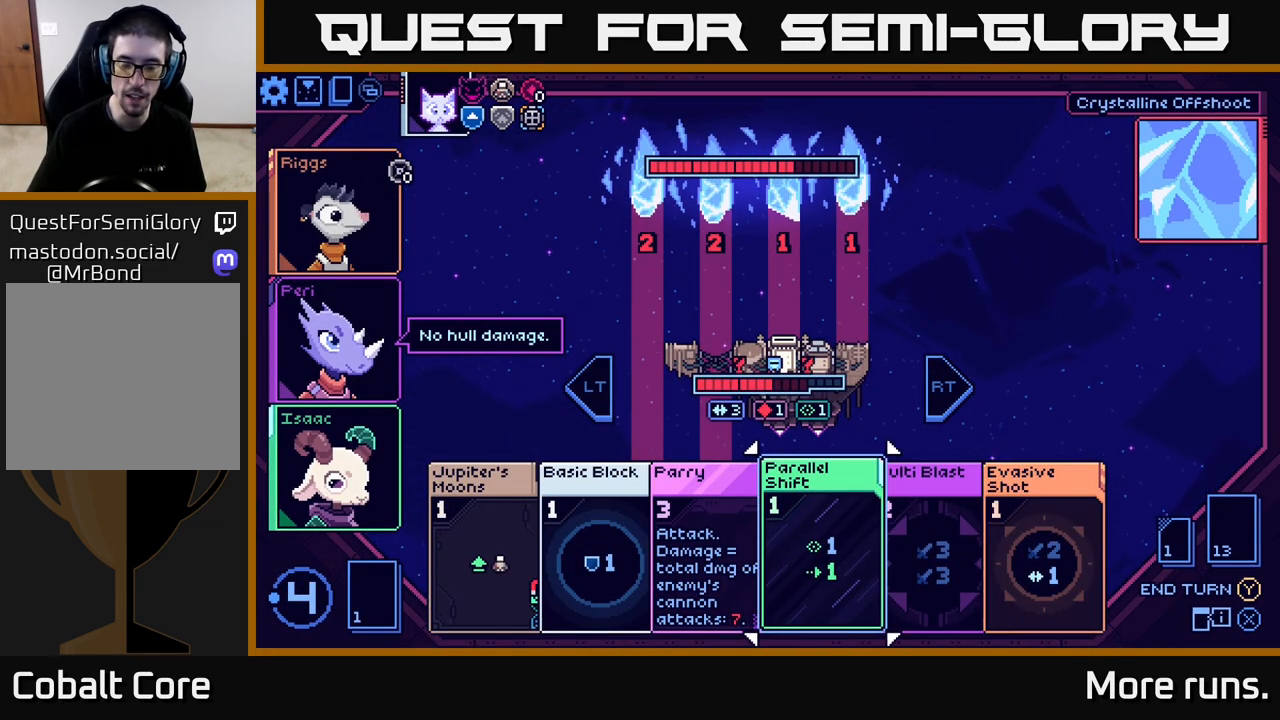
{"buttons": [], "left_stick": "right", "right_stick": "center", "events": [[17, "left_stick", "center"], [100, "left_stick", "left"], [283, "left_stick", "center"], [383, "left_stick", "right"]]}
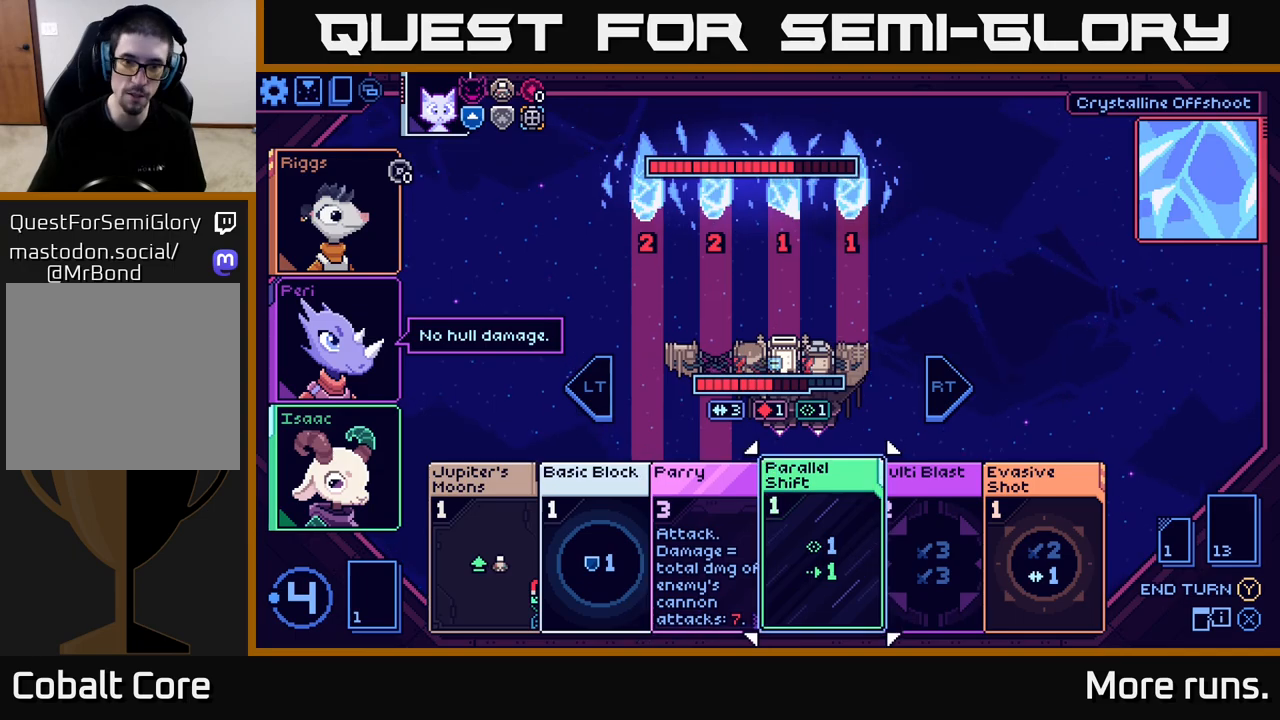
{"buttons": [], "left_stick": "center", "right_stick": "center", "events": [[83, "left_stick", "center"]]}
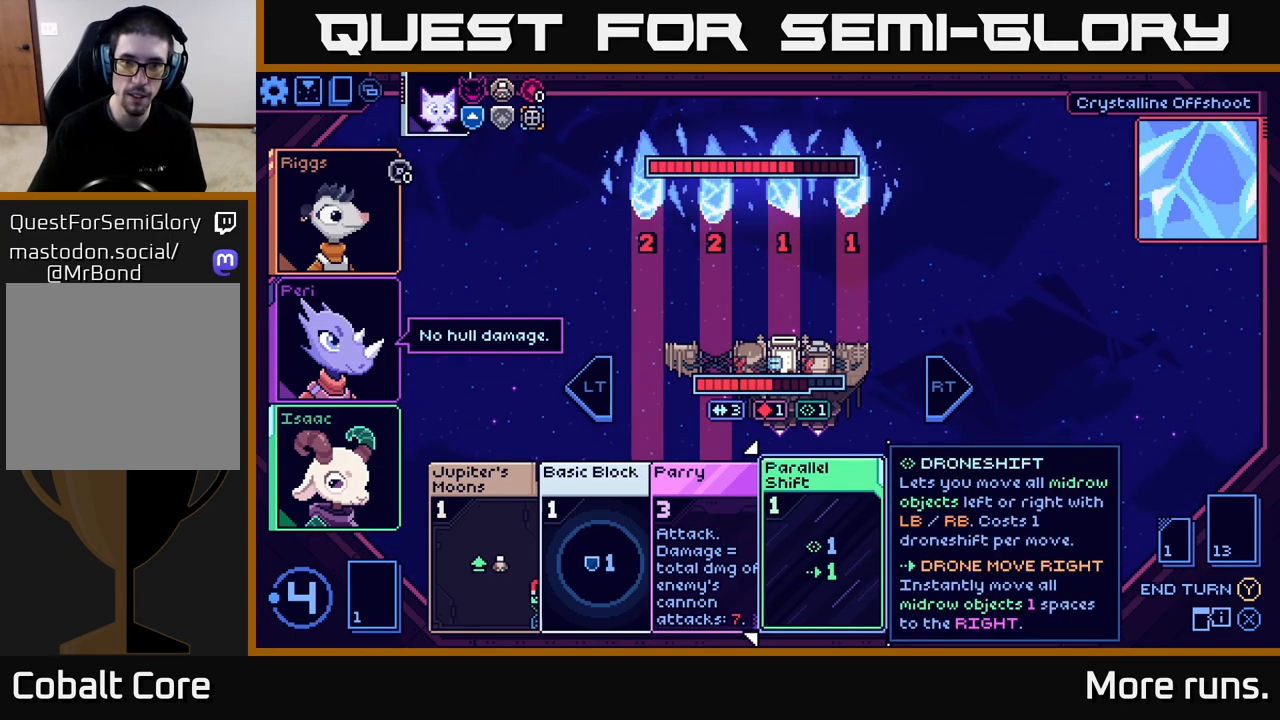
{"buttons": [], "left_stick": "right", "right_stick": "center", "events": [[367, "left_stick", "right"]]}
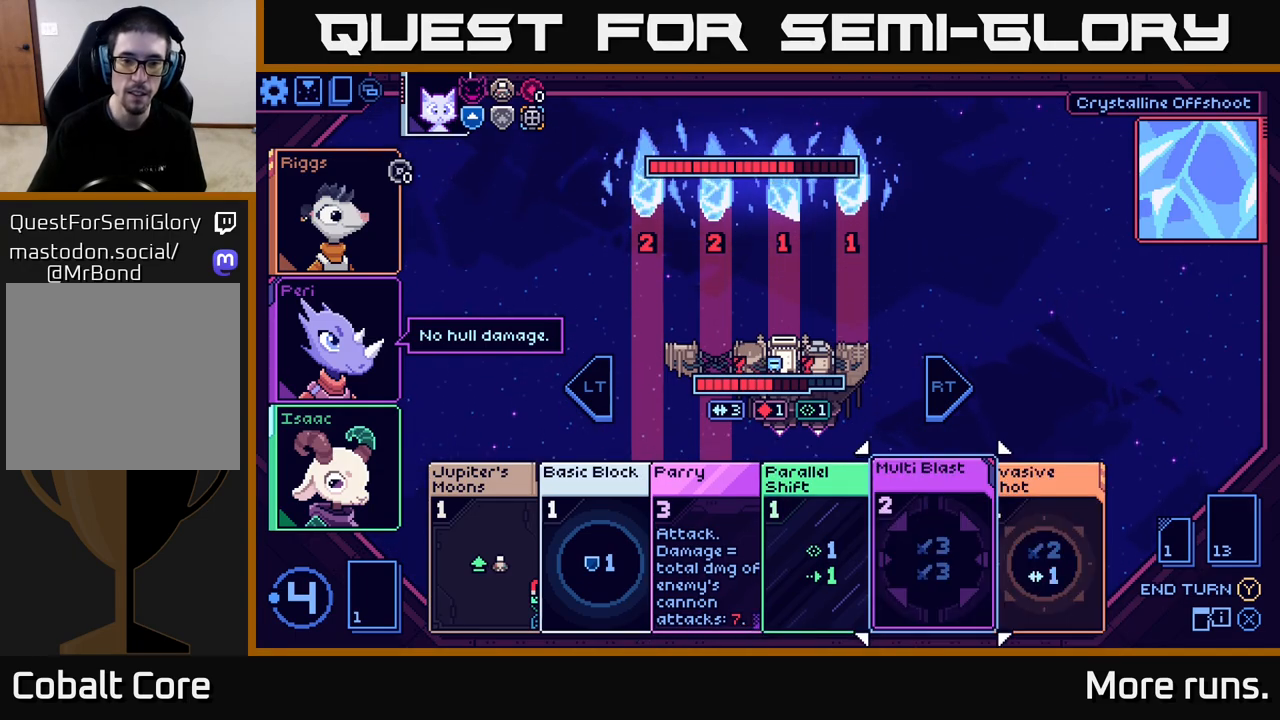
{"buttons": [], "left_stick": "left", "right_stick": "center", "events": [[33, "left_stick", "center"], [483, "left_stick", "left"]]}
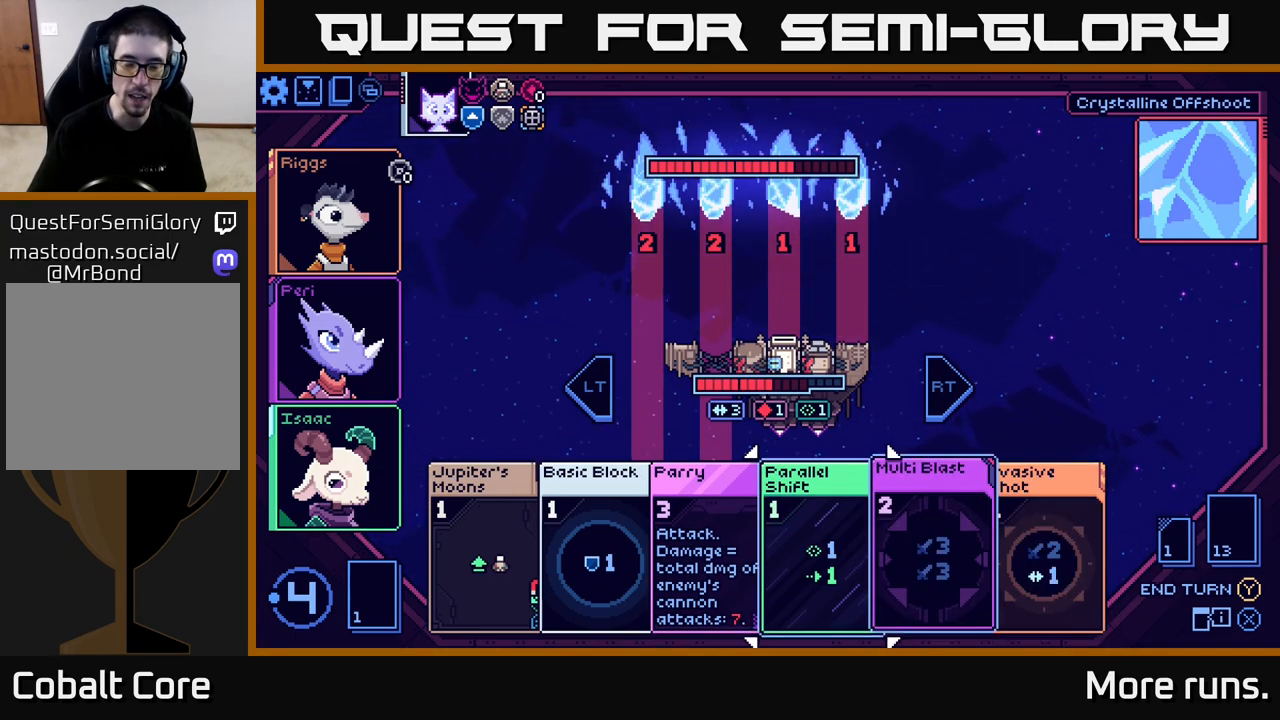
{"buttons": [], "left_stick": "center", "right_stick": "center", "events": [[150, "left_stick", "center"]]}
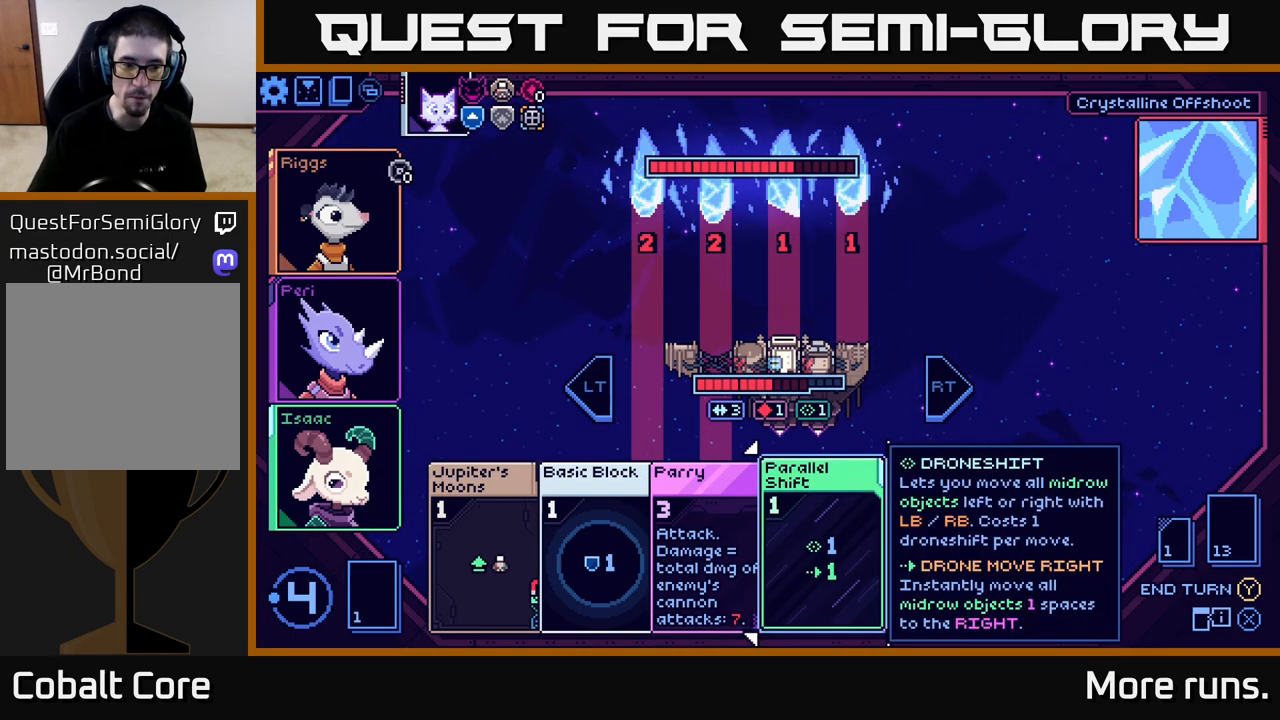
{"buttons": [], "left_stick": "left", "right_stick": "center", "events": [[33, "left_stick", "left"], [217, "left_stick", "center"], [417, "left_stick", "left"]]}
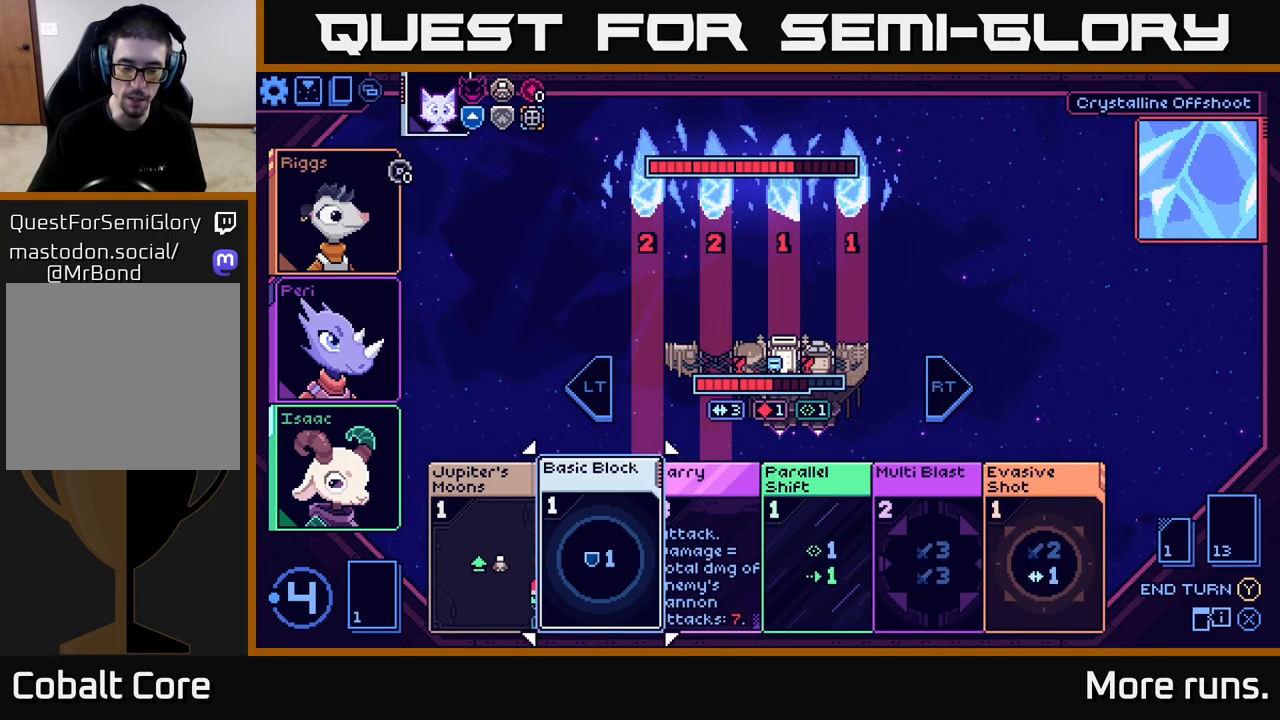
{"buttons": [], "left_stick": "center", "right_stick": "center", "events": [[83, "left_stick", "center"], [233, "left_stick", "left"], [417, "left_stick", "center"]]}
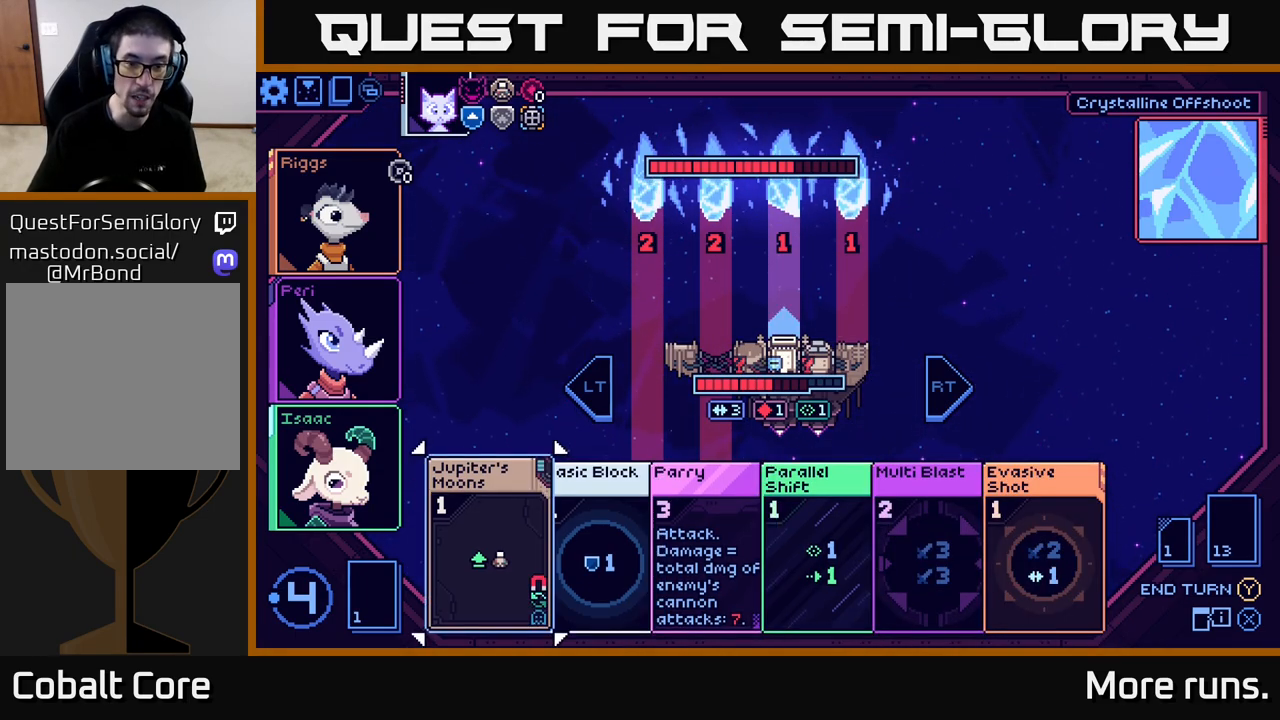
{"buttons": [], "left_stick": "center", "right_stick": "center", "events": []}
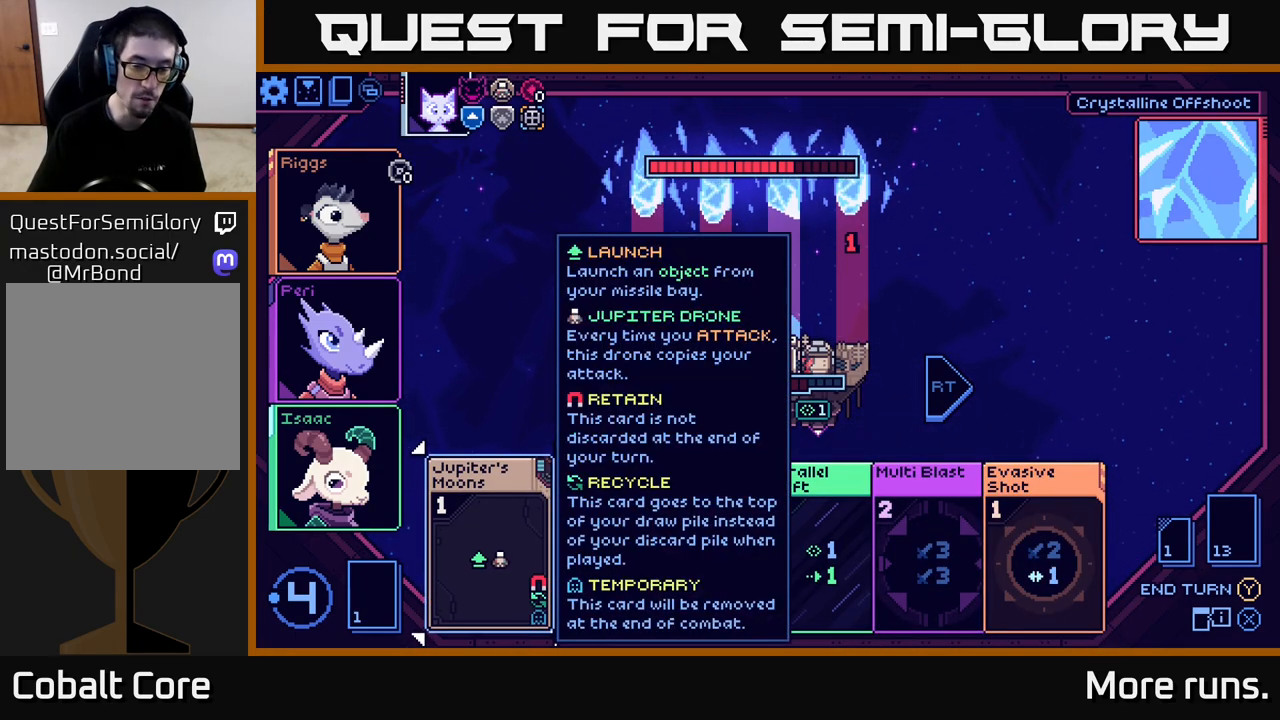
{"buttons": [], "left_stick": "center", "right_stick": "center", "events": []}
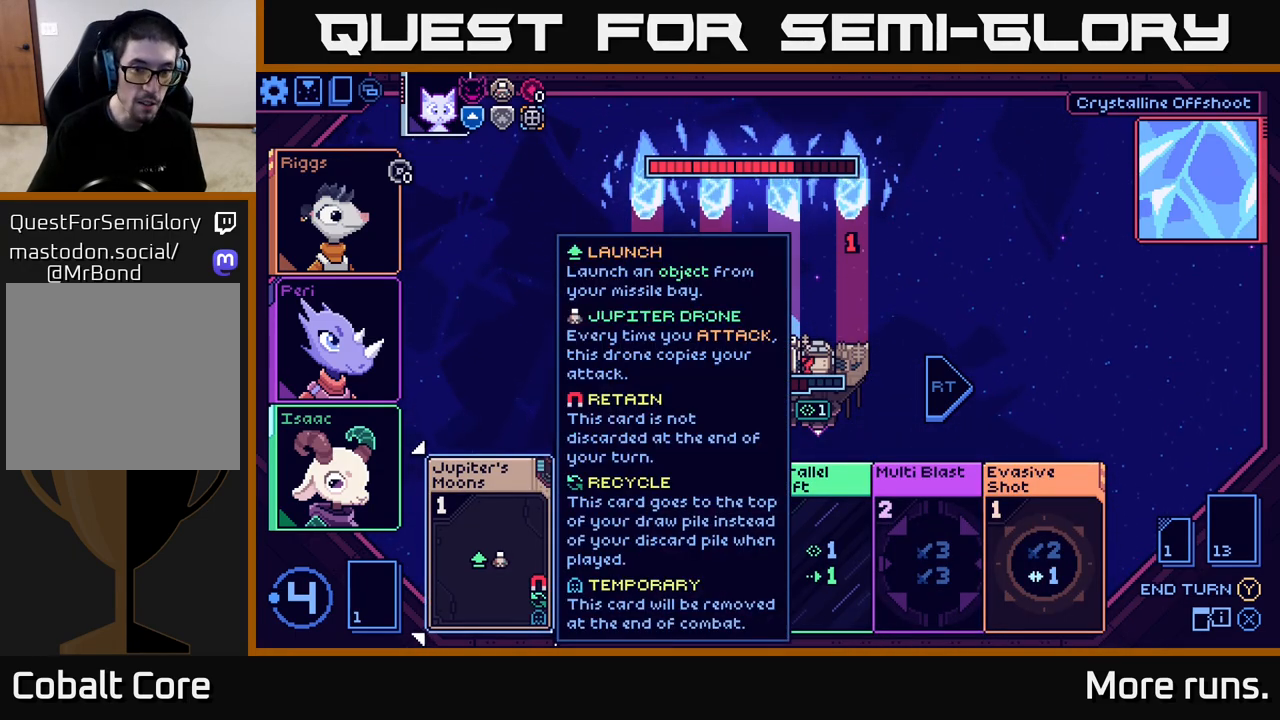
{"buttons": [], "left_stick": "center", "right_stick": "center", "events": [[17, "left_stick", "right"], [233, "left_stick", "center"]]}
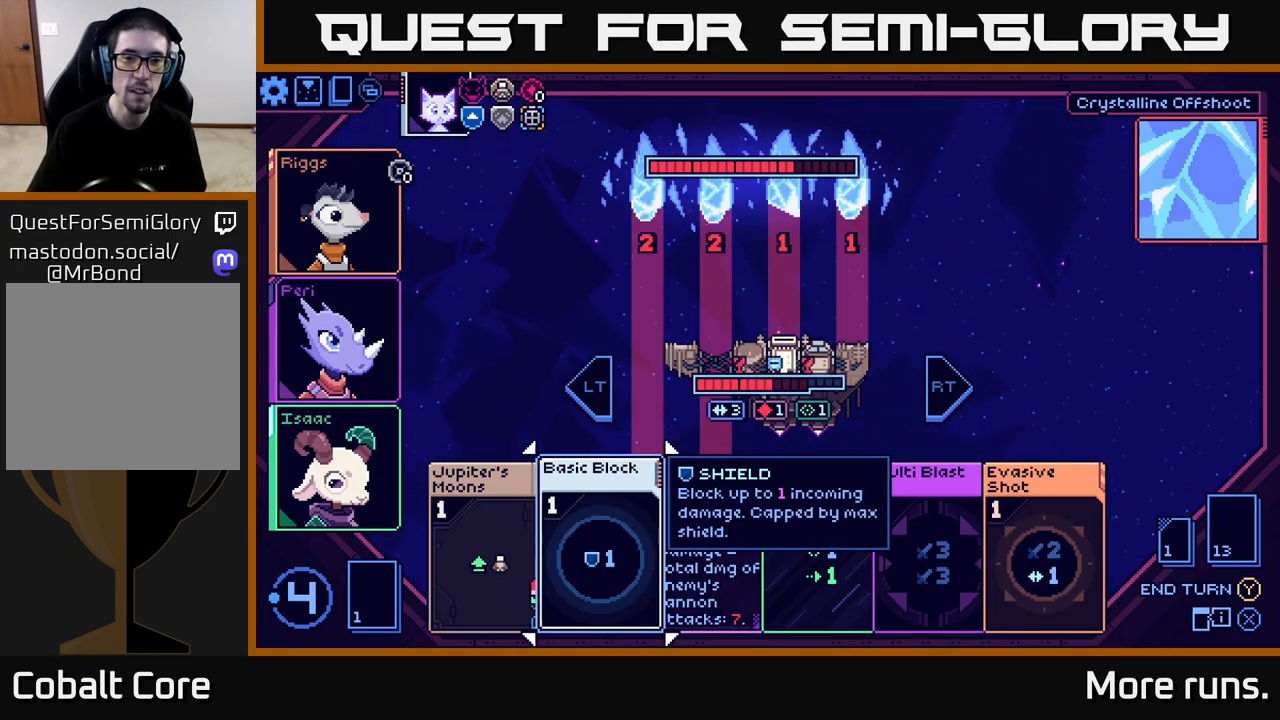
{"buttons": [], "left_stick": "center", "right_stick": "center", "events": []}
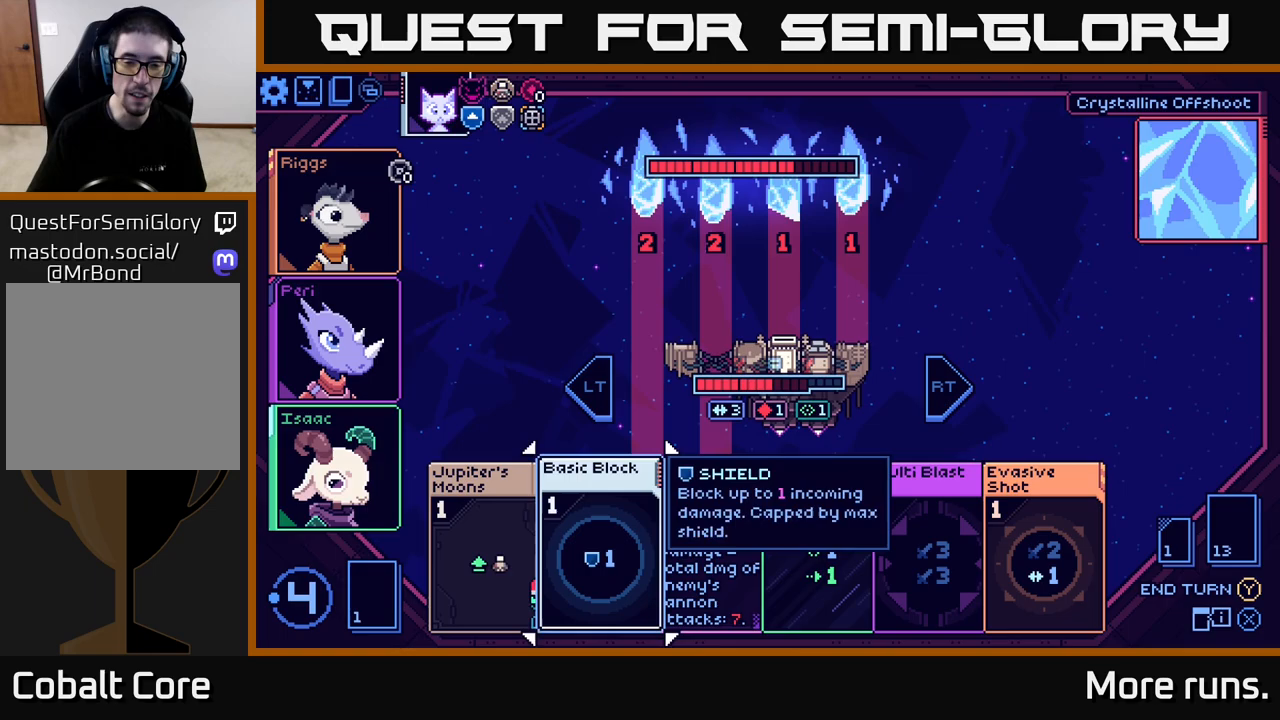
{"buttons": [], "left_stick": "right", "right_stick": "center", "events": [[17, "left_stick", "right"], [233, "left_stick", "center"], [350, "left_stick", "right"]]}
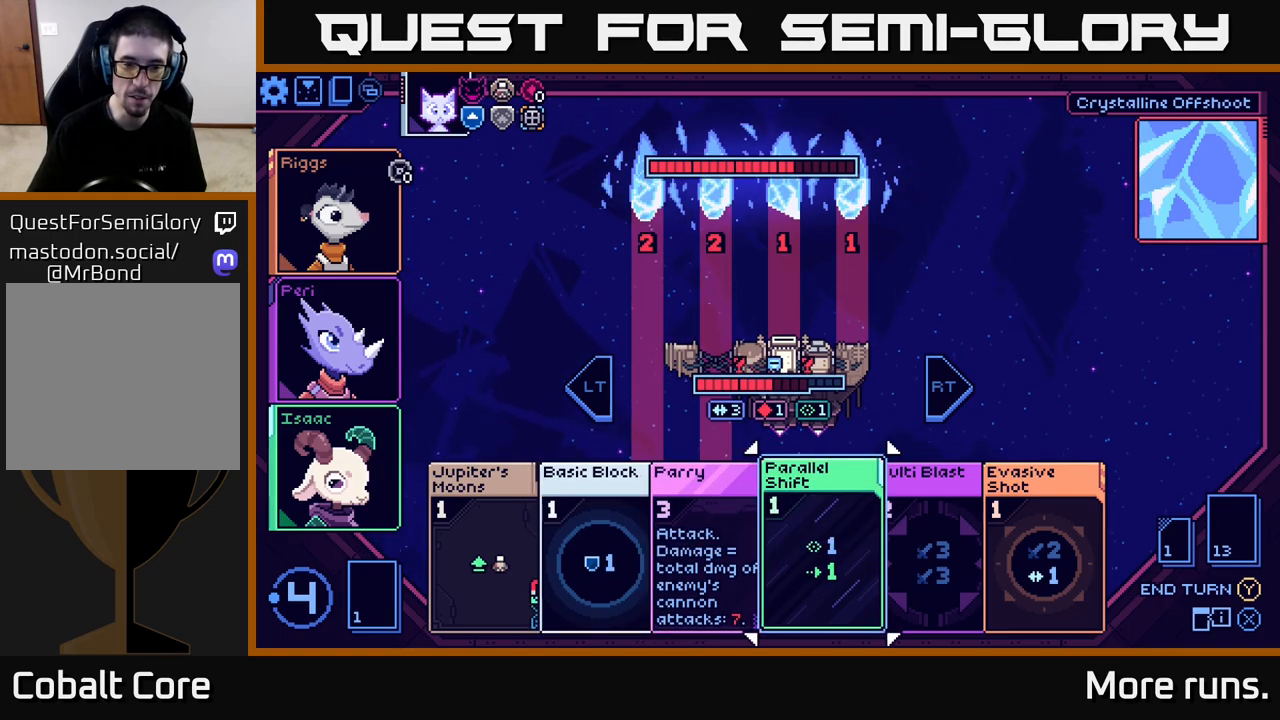
{"buttons": [], "left_stick": "left", "right_stick": "center", "events": [[33, "left_stick", "center"], [183, "left_stick", "left"], [383, "left_stick", "center"], [500, "left_stick", "left"]]}
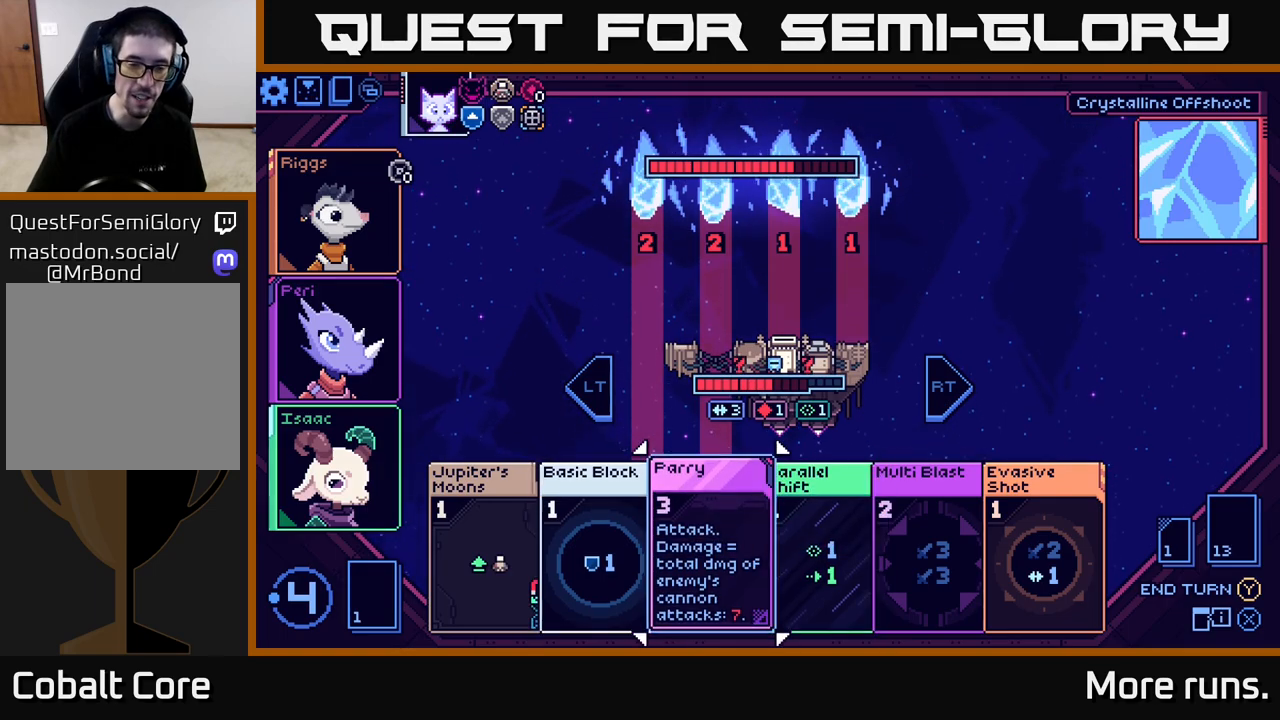
{"buttons": [], "left_stick": "center", "right_stick": "center", "events": [[200, "left_stick", "center"]]}